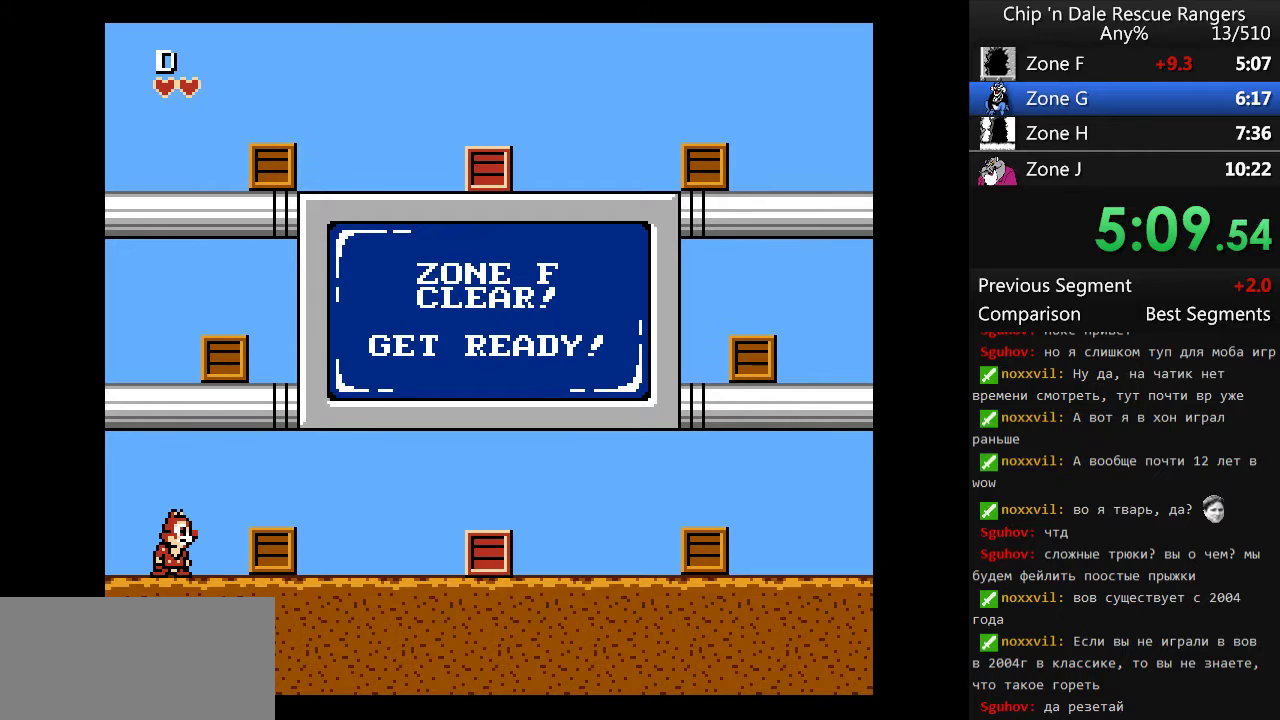
Gameplay with a controller (Nintendo layout); each line is a JSON object with the inputs held at the frame after it. "events" lists button and stick changes between this image and that frame as [ms after this image, input, new state], when the widget could be followed in between. Not read: L3 R3.
{"buttons": ["A"], "events": [[333, "A", "down"]]}
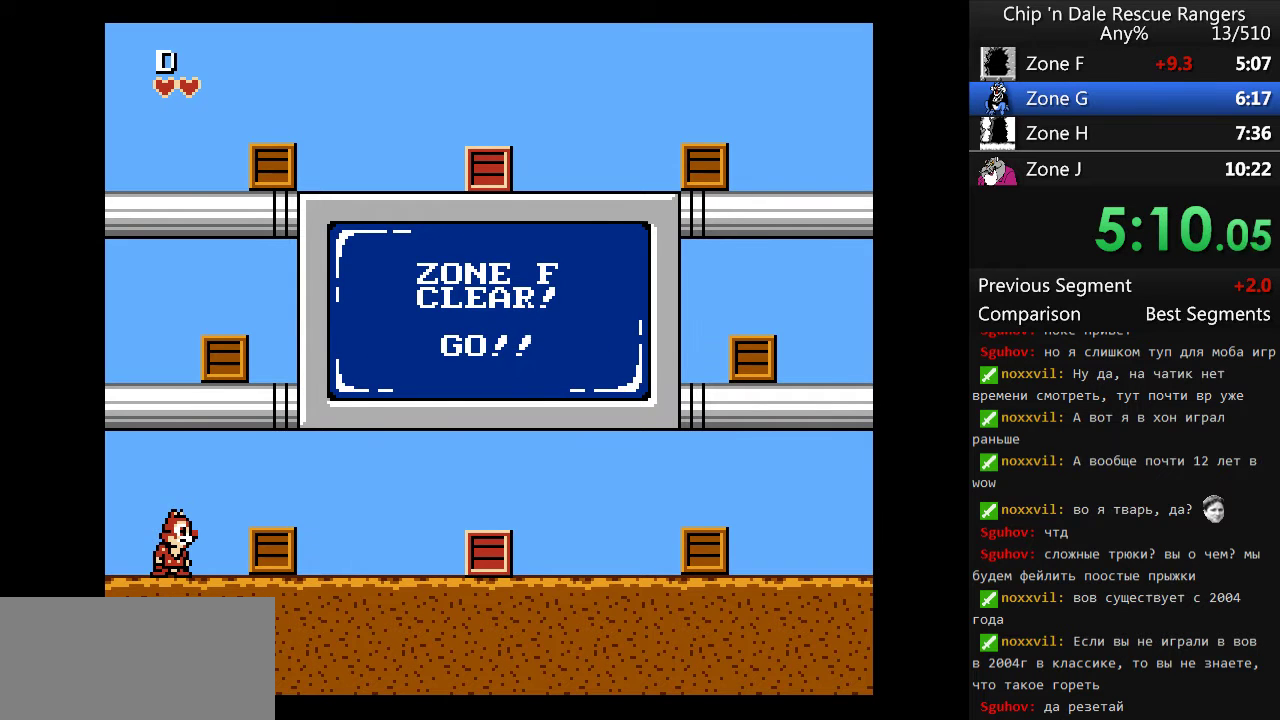
{"buttons": [], "events": [[100, "A", "up"], [167, "A", "down"], [467, "A", "up"]]}
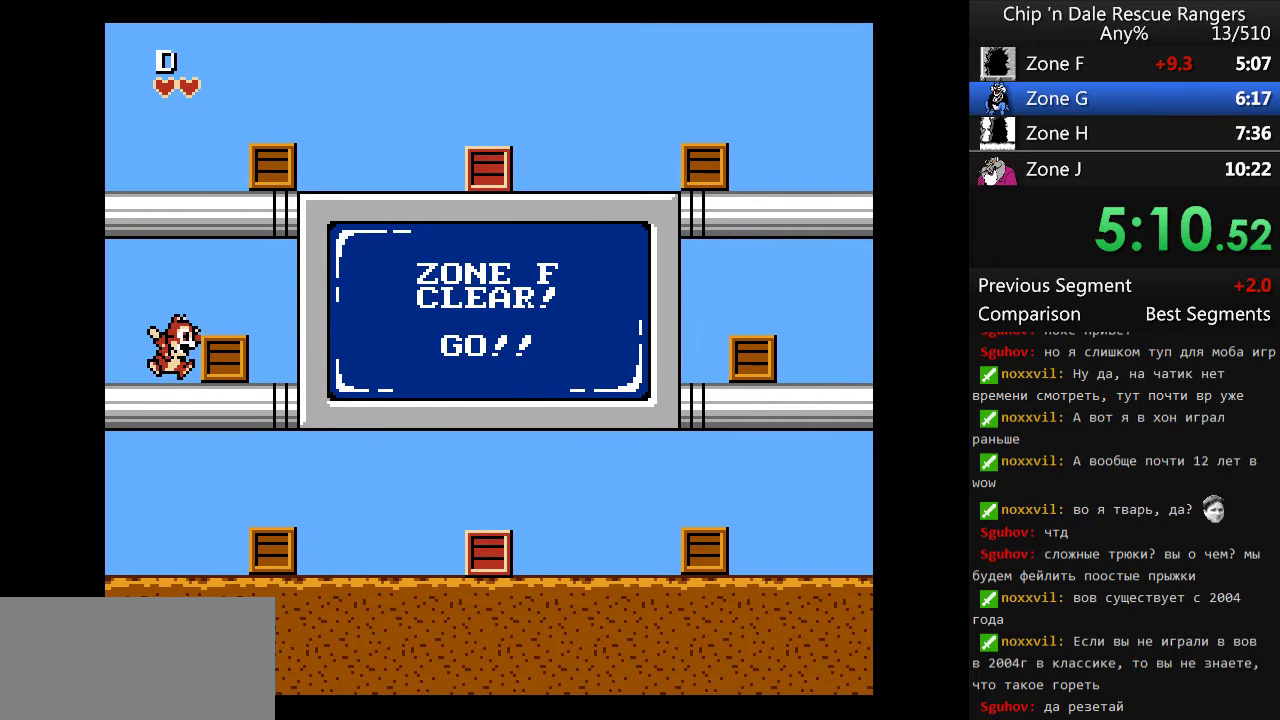
{"buttons": ["A", "DPAD_RIGHT"], "events": [[33, "A", "down"], [300, "A", "up"], [367, "DPAD_RIGHT", "down"], [400, "A", "down"]]}
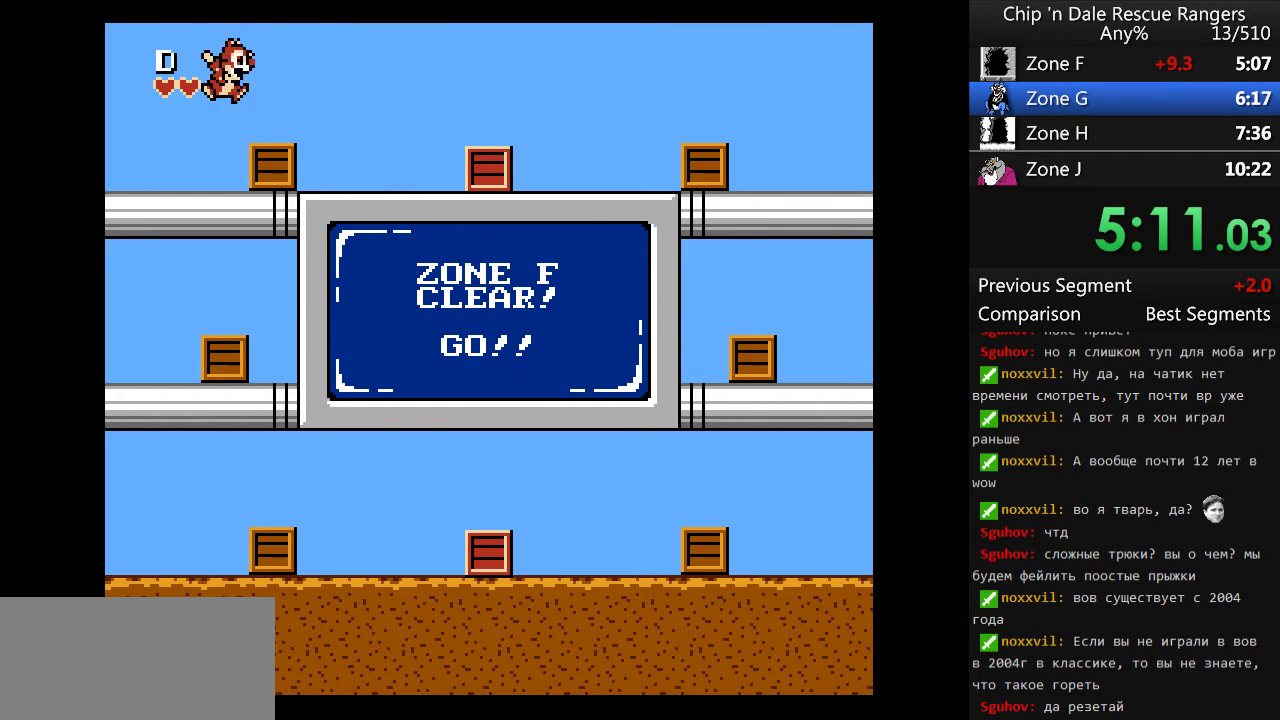
{"buttons": ["DPAD_RIGHT"], "events": [[100, "A", "up"]]}
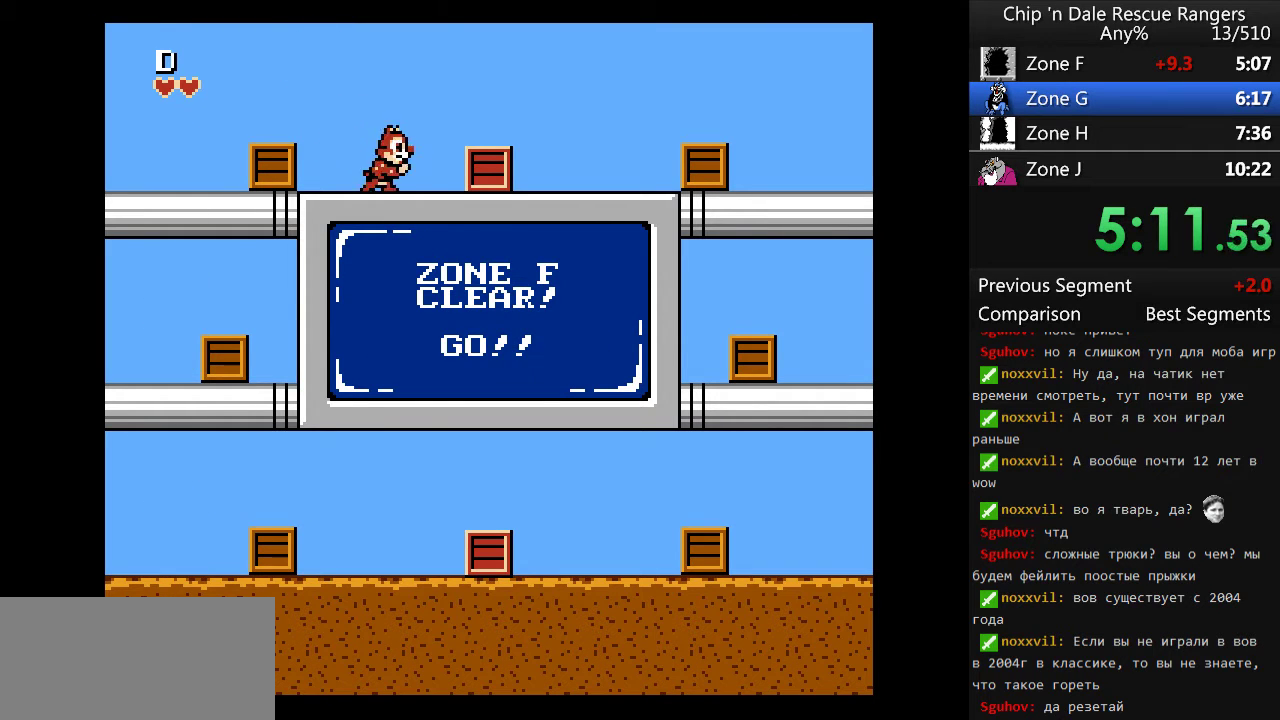
{"buttons": [], "events": [[200, "B", "down"], [300, "B", "up"], [433, "DPAD_RIGHT", "up"]]}
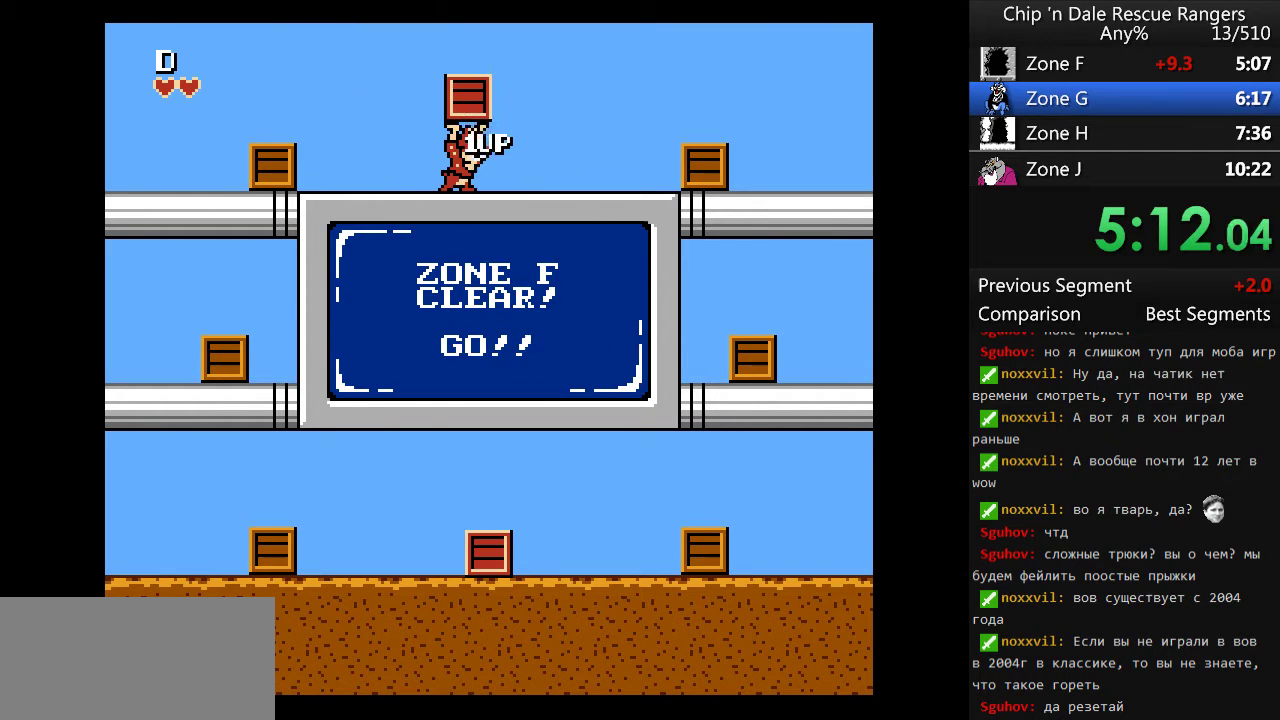
{"buttons": [], "events": []}
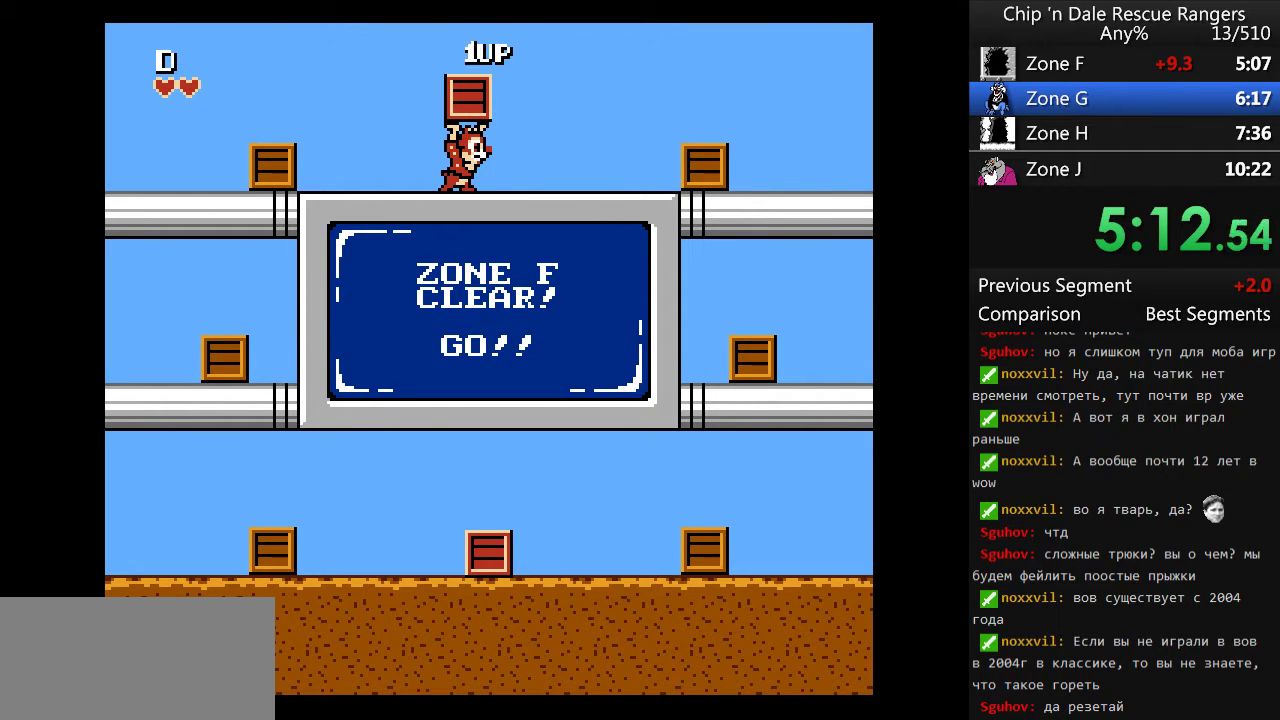
{"buttons": [], "events": []}
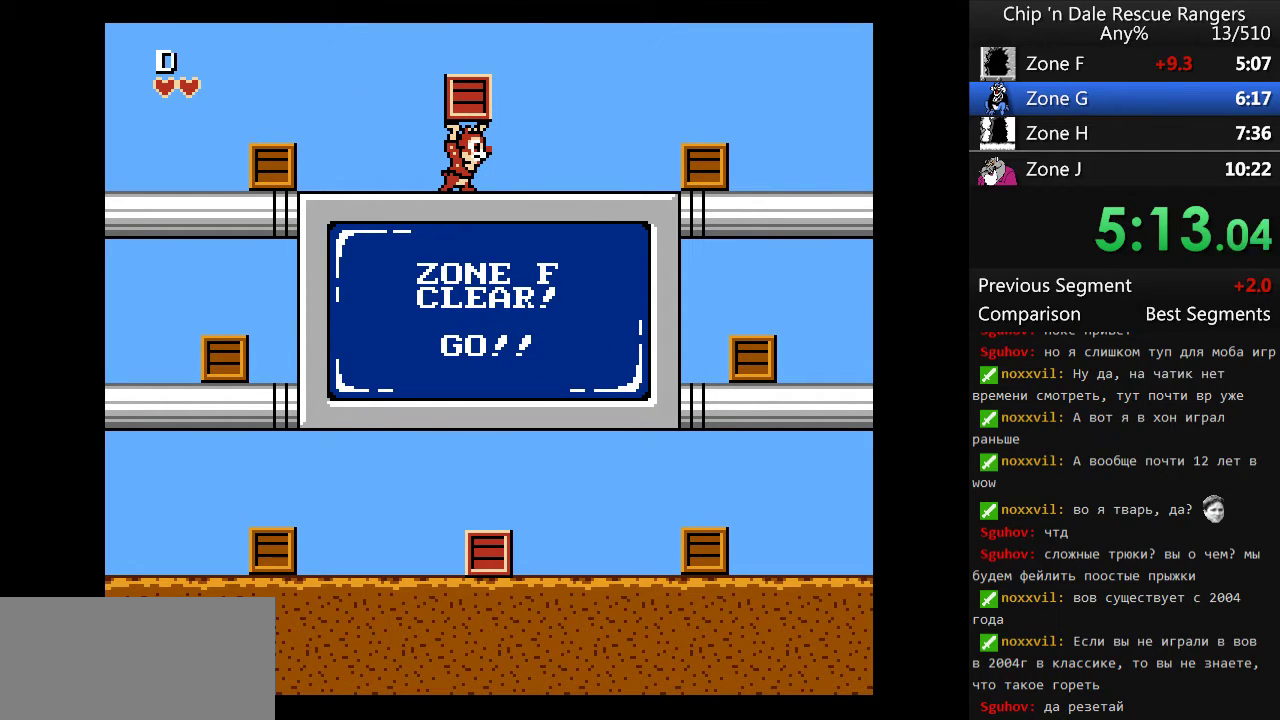
{"buttons": [], "events": []}
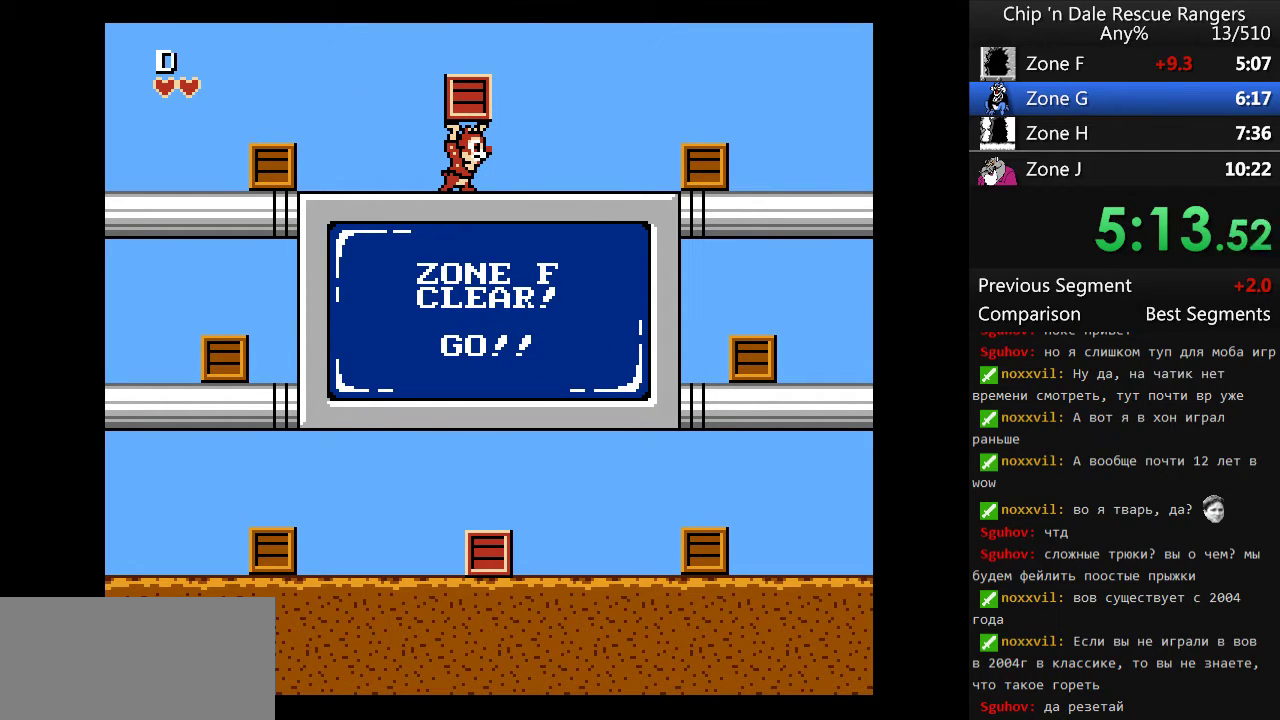
{"buttons": [], "events": []}
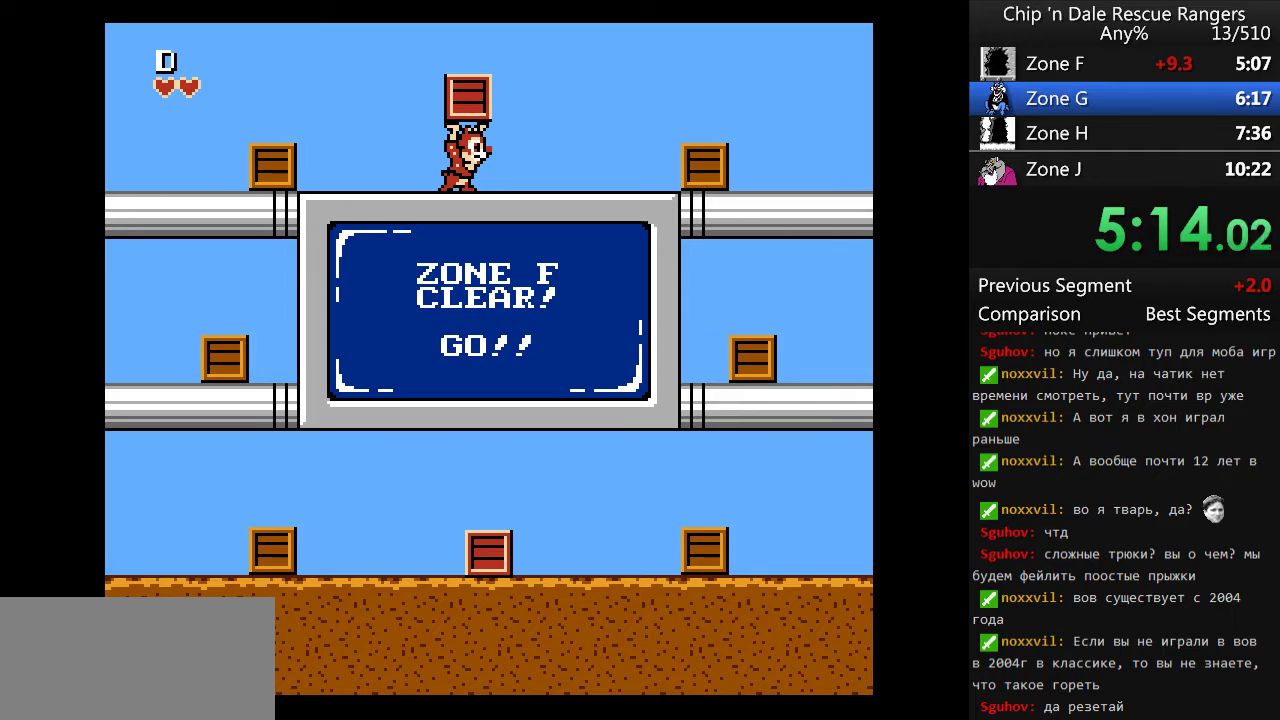
{"buttons": [], "events": []}
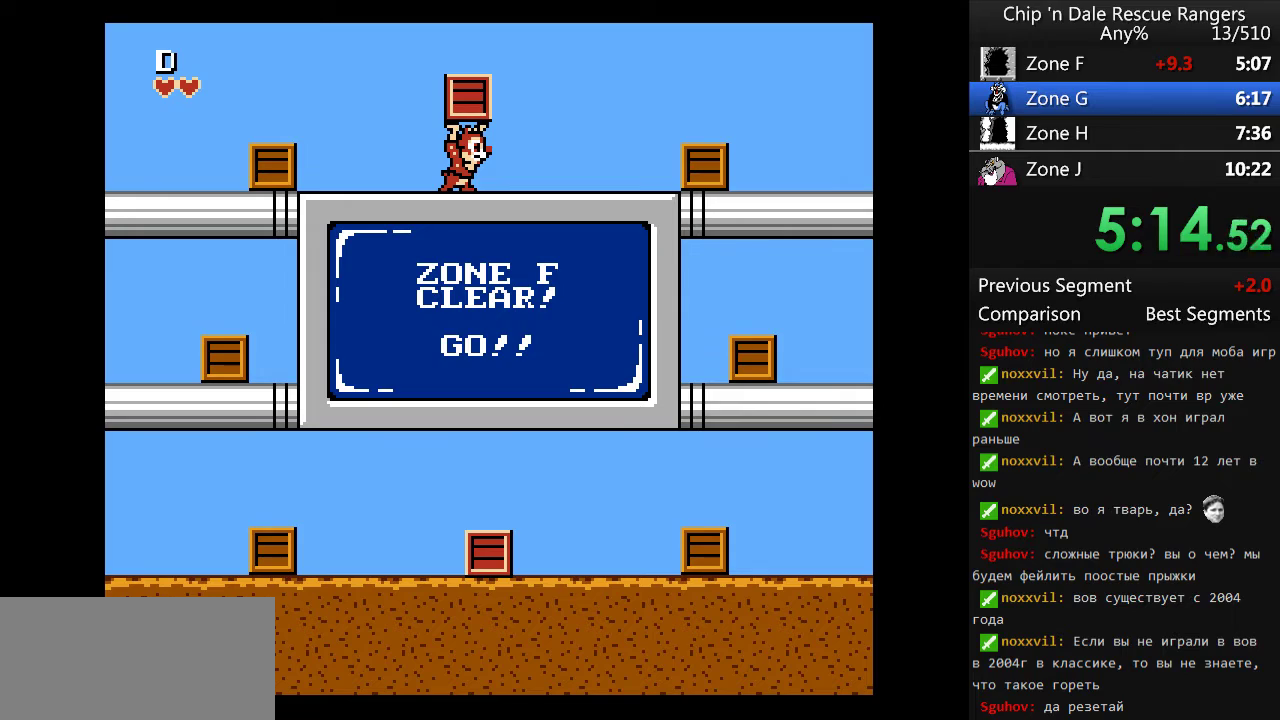
{"buttons": [], "events": []}